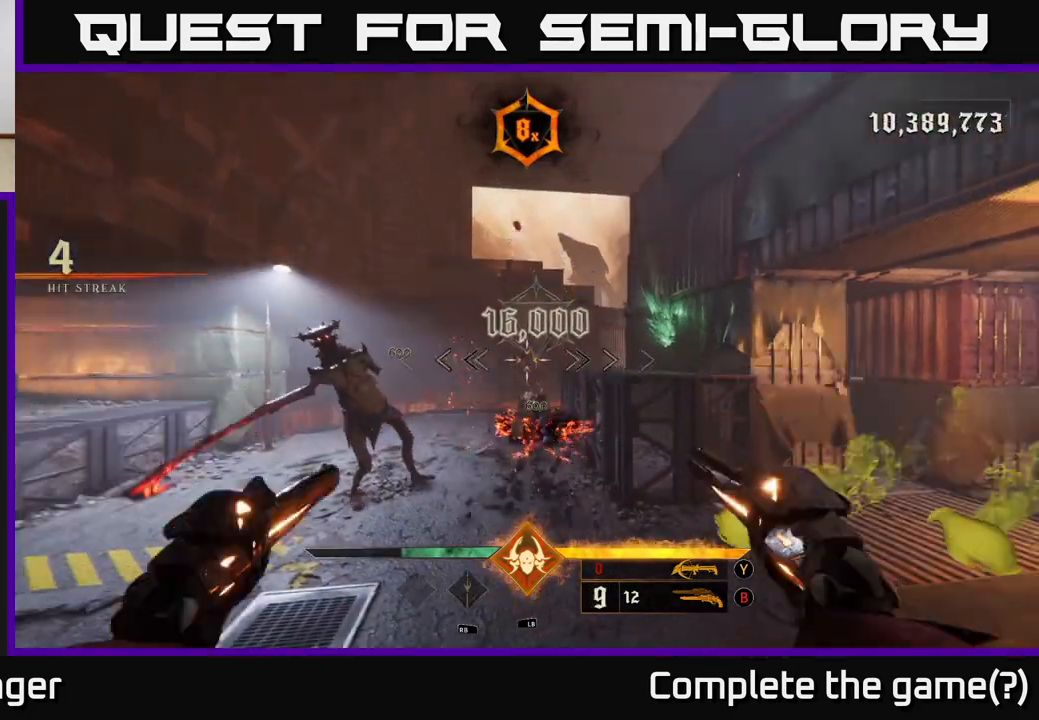
Gameplay with a controller (Xbox layout); each line is a JSON object with the inputs held at the frame after it. "events" lists button and stick changes between this image and that frame as [ms after this image, input, new state], when the widget could be followed in between.
{"buttons": [], "left_stick": "down-left", "right_stick": "center", "events": [[83, "left_stick", "left"], [117, "A", "up"], [217, "right_stick", "down"], [250, "left_stick", "up-left"], [367, "R2", "down"], [367, "right_stick", "center"], [467, "R2", "up"], [467, "left_stick", "down-left"]]}
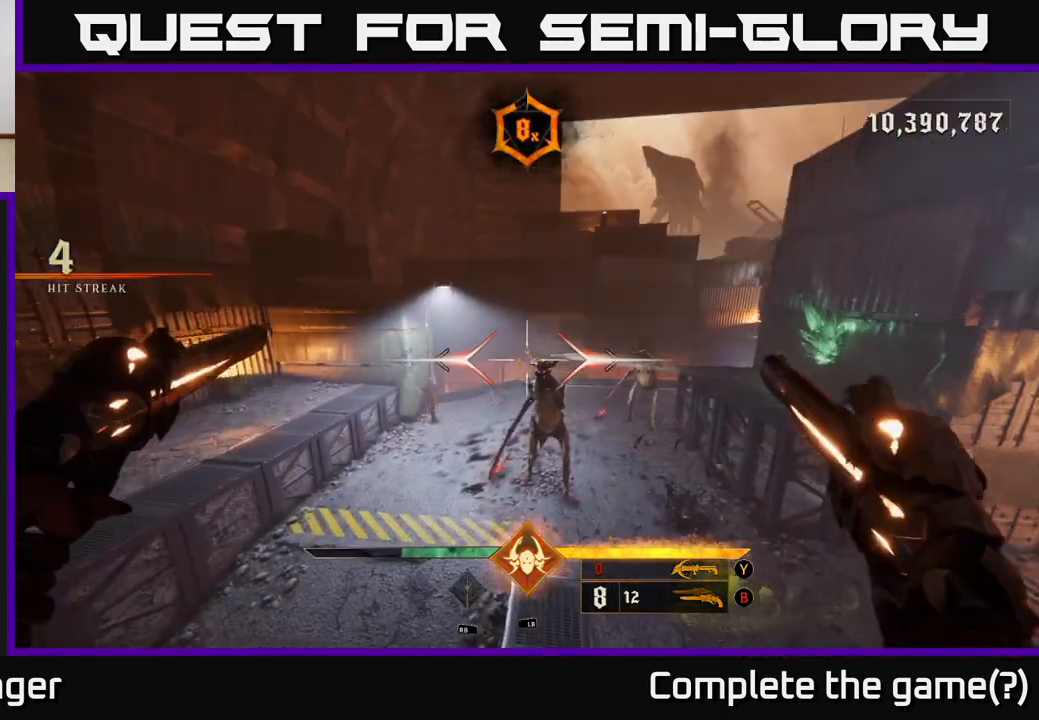
{"buttons": [], "left_stick": "up-left", "right_stick": "center", "events": [[117, "right_stick", "right"], [167, "left_stick", "left"], [217, "right_stick", "up-right"], [333, "R2", "down"], [400, "left_stick", "up-left"], [417, "R2", "up"], [417, "right_stick", "center"]]}
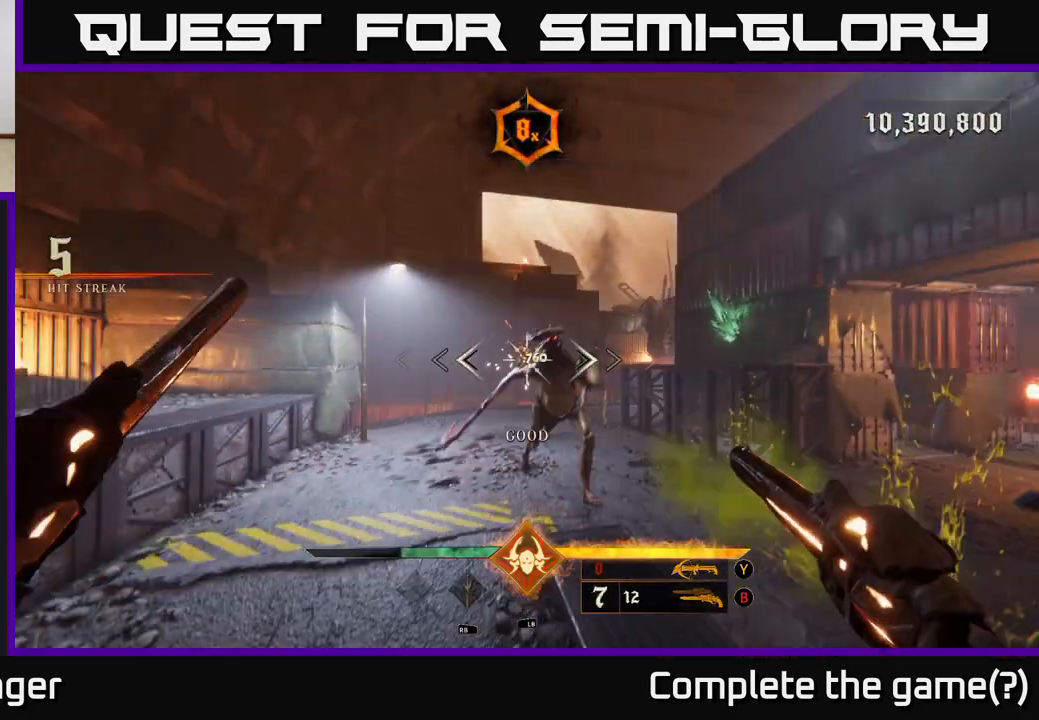
{"buttons": [], "left_stick": "left", "right_stick": "left", "events": [[83, "right_stick", "up-right"], [267, "left_stick", "left"], [367, "R2", "down"], [467, "R2", "up"], [500, "right_stick", "left"]]}
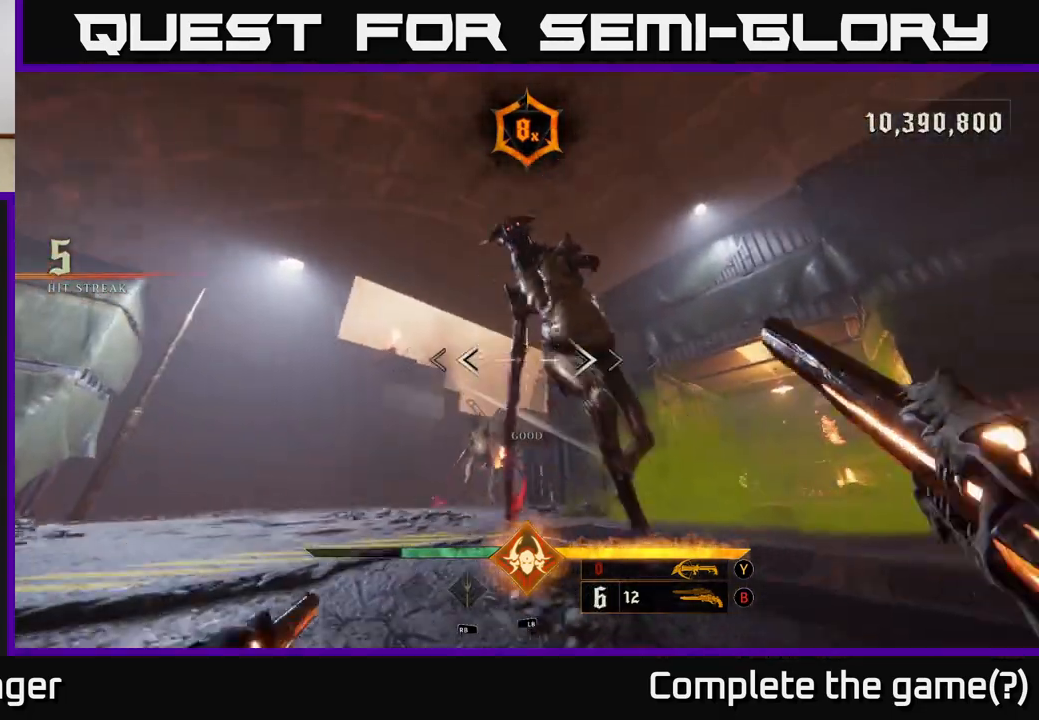
{"buttons": [], "left_stick": "up-left", "right_stick": "right", "events": [[17, "right_stick", "center"], [83, "A", "down"], [133, "left_stick", "up-left"], [167, "A", "up"], [250, "L2", "down"], [367, "L2", "up"], [367, "right_stick", "right"]]}
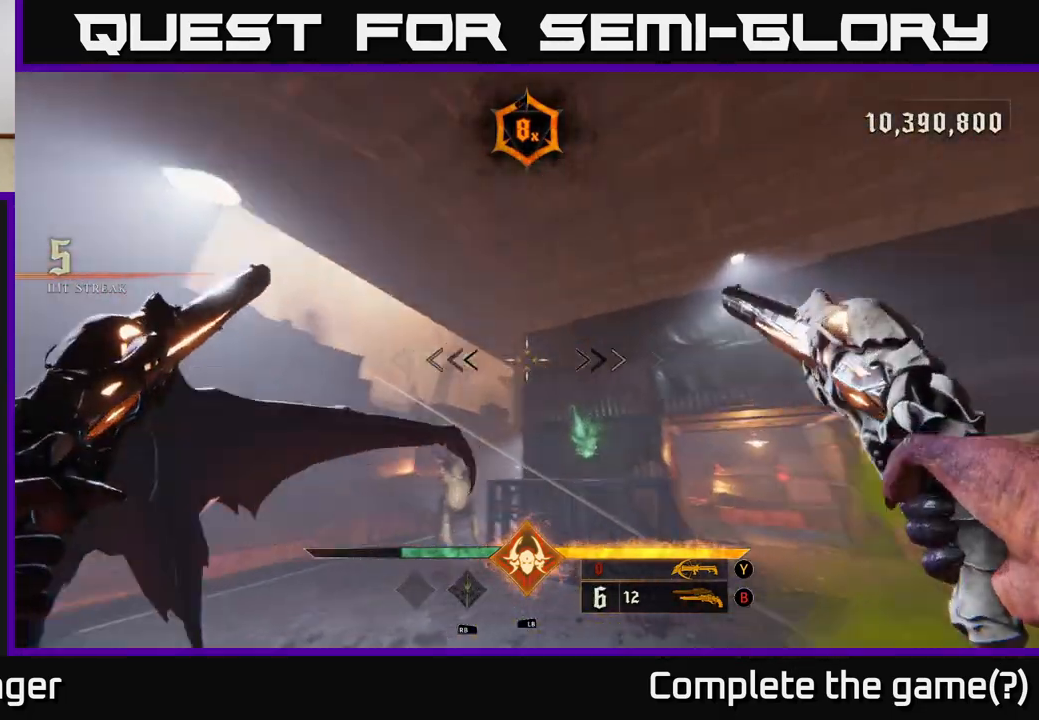
{"buttons": ["B"], "left_stick": "up-left", "right_stick": "center", "events": [[150, "X", "down"], [150, "right_stick", "center"], [233, "X", "up"], [483, "B", "down"]]}
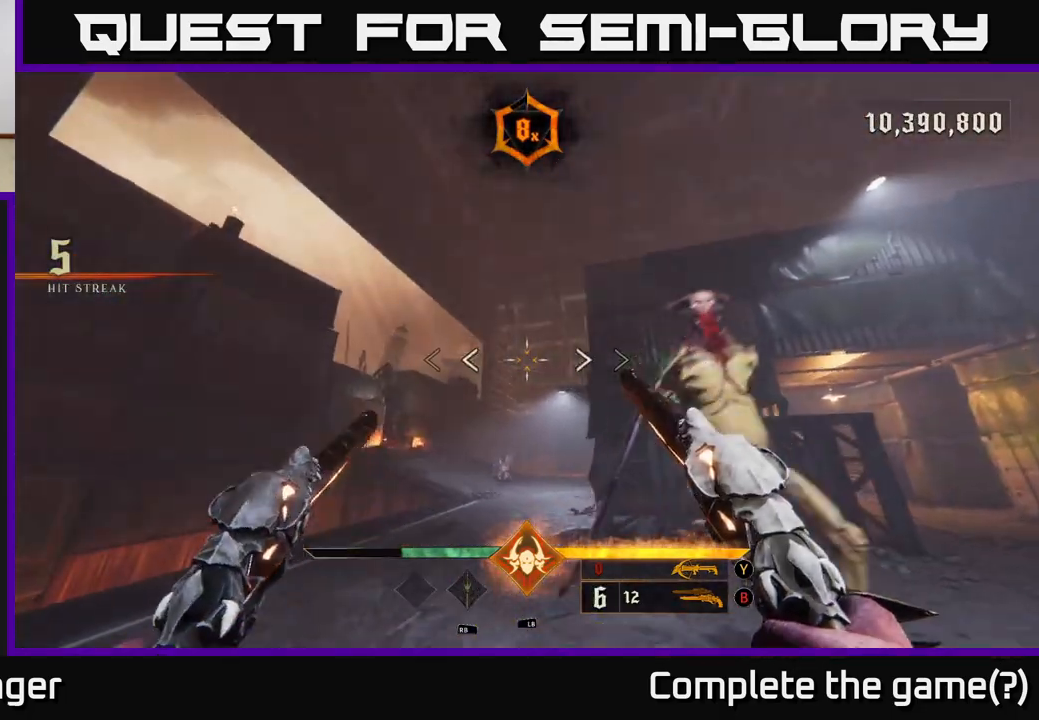
{"buttons": [], "left_stick": "up-left", "right_stick": "right", "events": [[117, "B", "up"], [250, "right_stick", "right"]]}
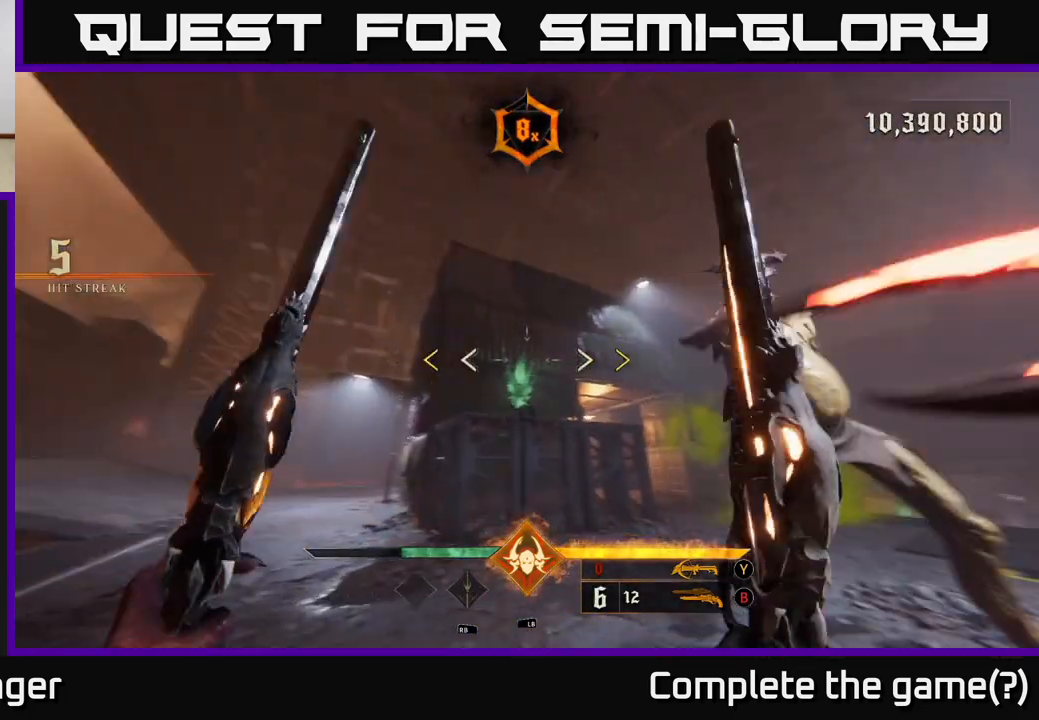
{"buttons": [], "left_stick": "up-left", "right_stick": "right", "events": [[117, "left_stick", "down-left"], [283, "left_stick", "up-left"]]}
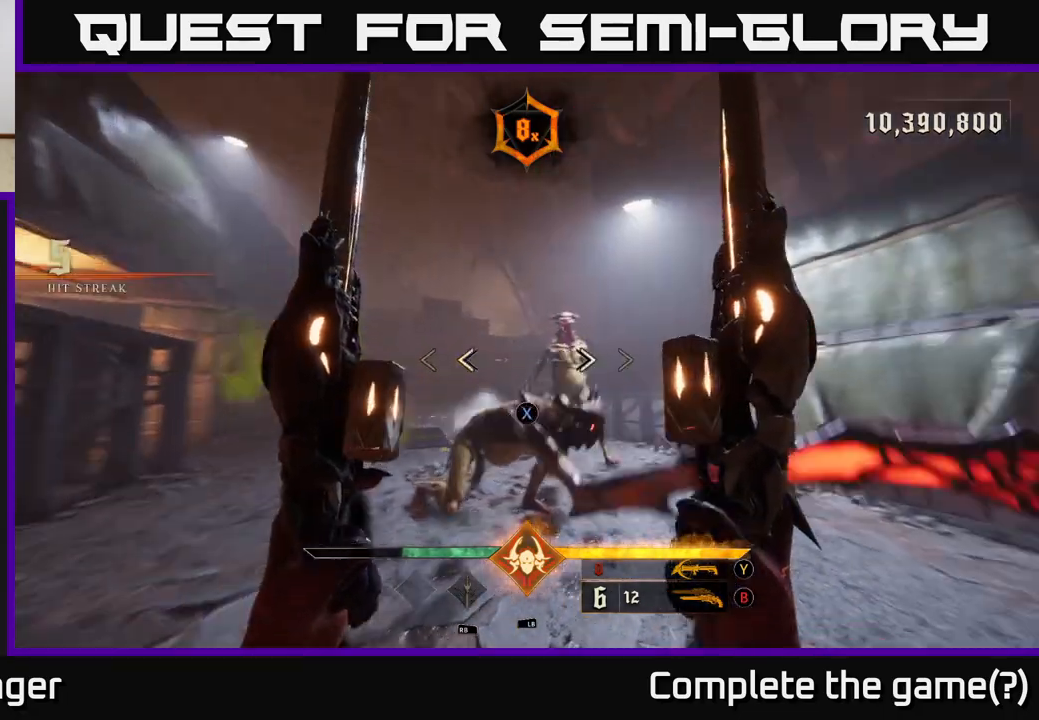
{"buttons": ["A"], "left_stick": "left", "right_stick": "center", "events": [[33, "left_stick", "down-left"], [50, "X", "down"], [83, "right_stick", "center"], [133, "X", "up"], [317, "right_stick", "up-right"], [400, "A", "down"], [400, "right_stick", "center"], [450, "left_stick", "left"]]}
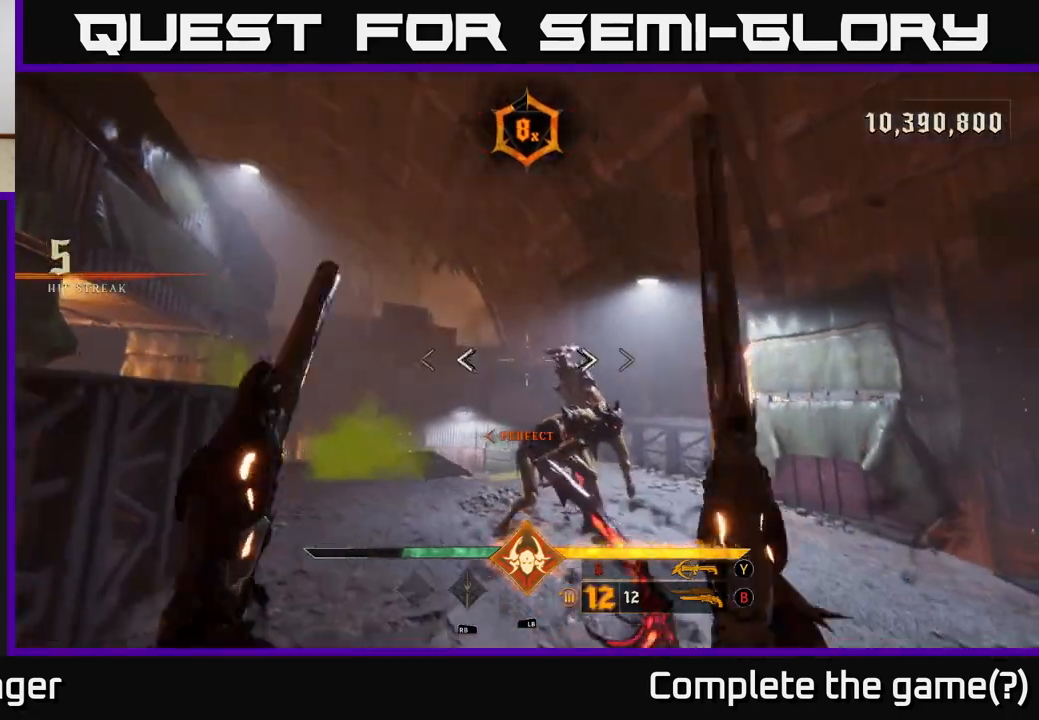
{"buttons": [], "left_stick": "center", "right_stick": "down-right", "events": [[17, "A", "up"], [17, "left_stick", "up-left"], [117, "A", "down"], [133, "A", "up"], [133, "left_stick", "center"], [167, "A", "down"], [233, "A", "up"], [350, "right_stick", "down-right"]]}
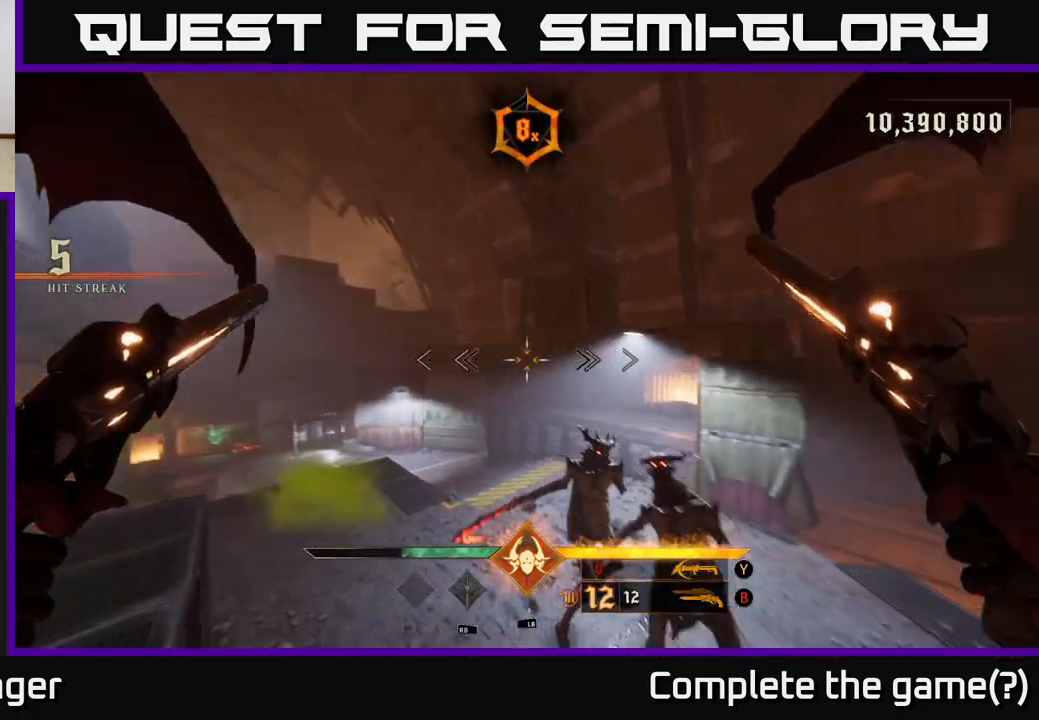
{"buttons": [], "left_stick": "down", "right_stick": "up-left", "events": [[17, "left_stick", "down"], [100, "right_stick", "down"], [150, "R2", "down"], [283, "right_stick", "right"], [300, "R2", "up"], [433, "right_stick", "up"], [483, "right_stick", "up-left"]]}
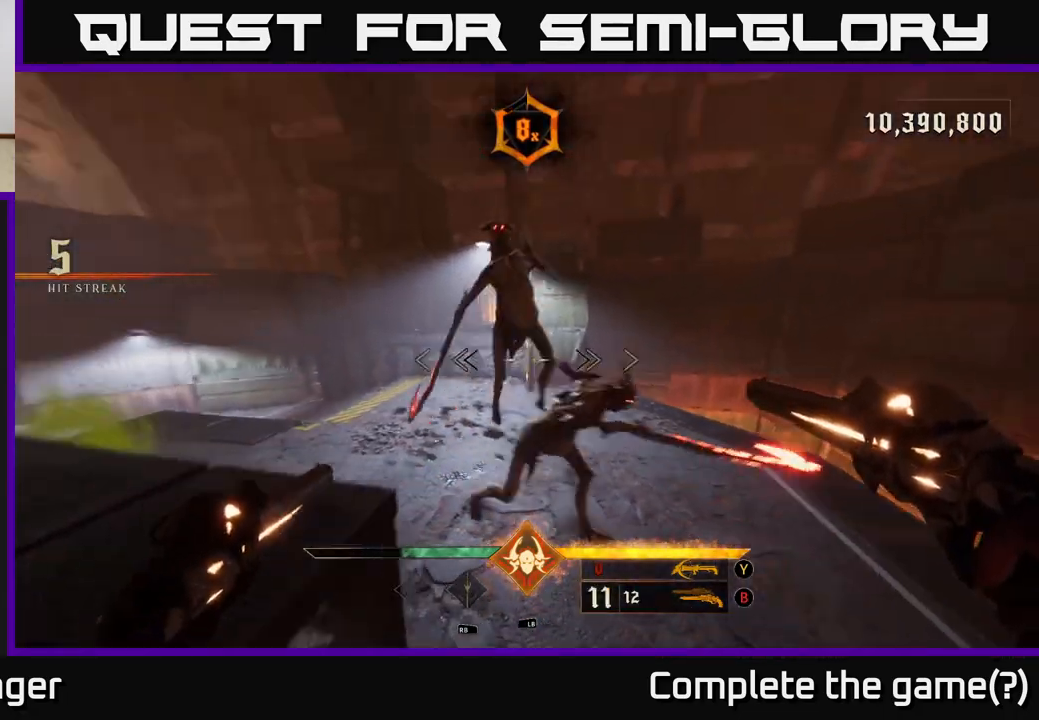
{"buttons": ["Y"], "left_stick": "down", "right_stick": "center", "events": [[83, "R2", "down"], [83, "right_stick", "center"], [183, "R2", "up"], [250, "right_stick", "up-right"], [400, "right_stick", "center"], [467, "Y", "down"]]}
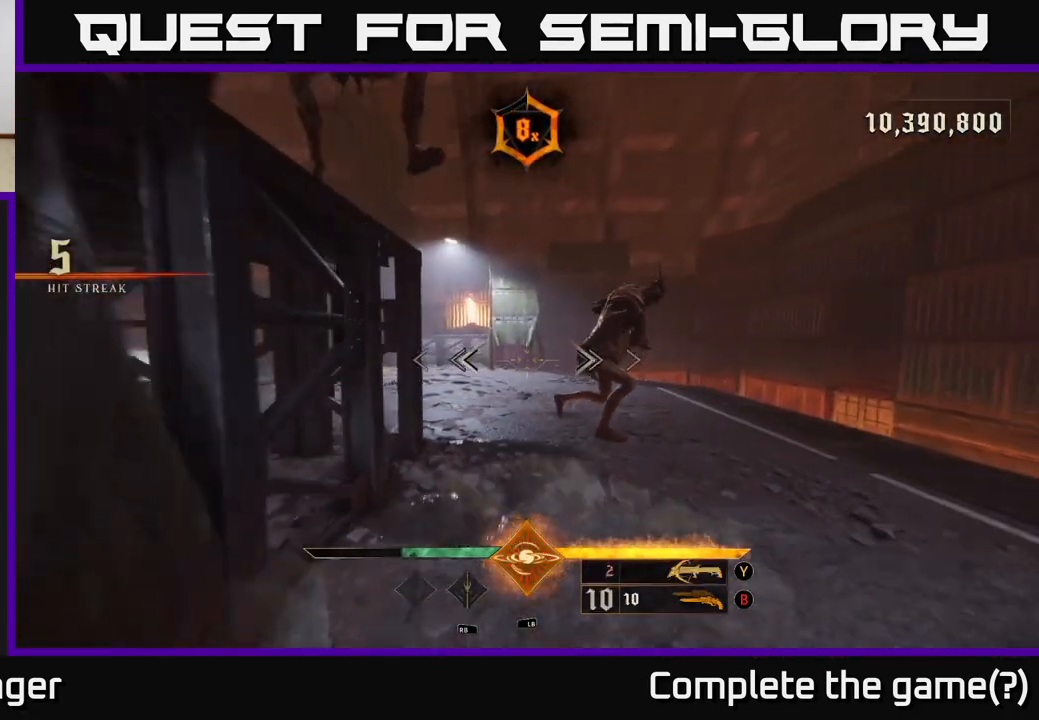
{"buttons": [], "left_stick": "down-right", "right_stick": "down", "events": [[50, "Y", "up"], [67, "left_stick", "down-right"], [450, "right_stick", "down"]]}
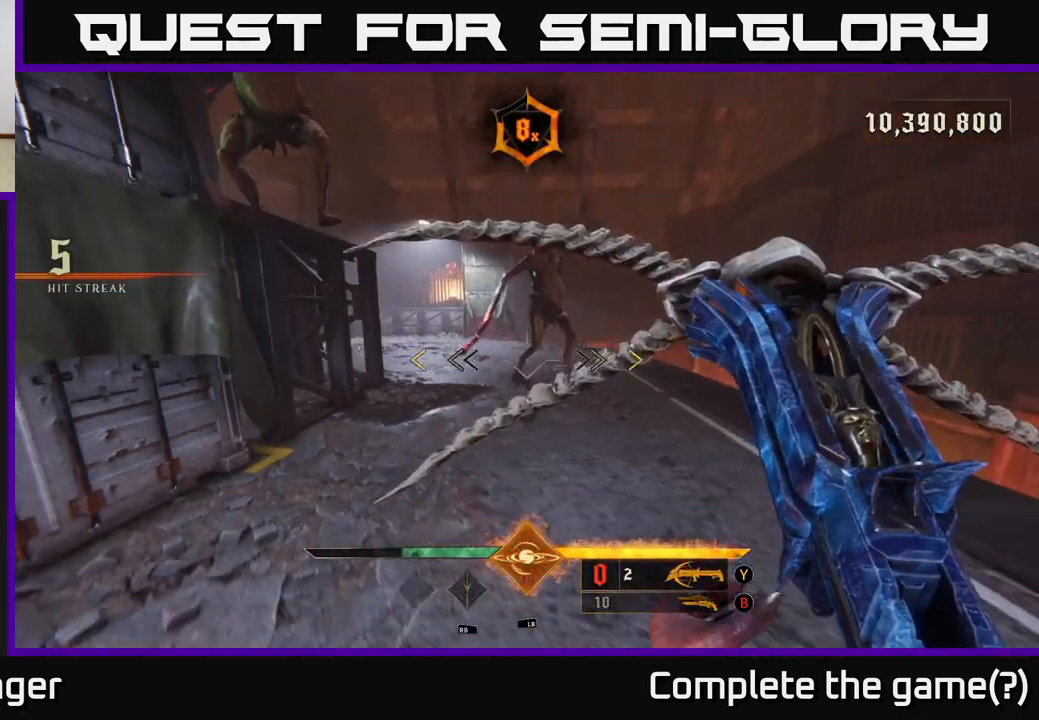
{"buttons": [], "left_stick": "down-right", "right_stick": "up", "events": [[67, "left_stick", "down"], [133, "right_stick", "left"], [167, "R2", "down"], [183, "right_stick", "center"], [233, "R2", "up"], [233, "left_stick", "down-right"], [400, "right_stick", "up"]]}
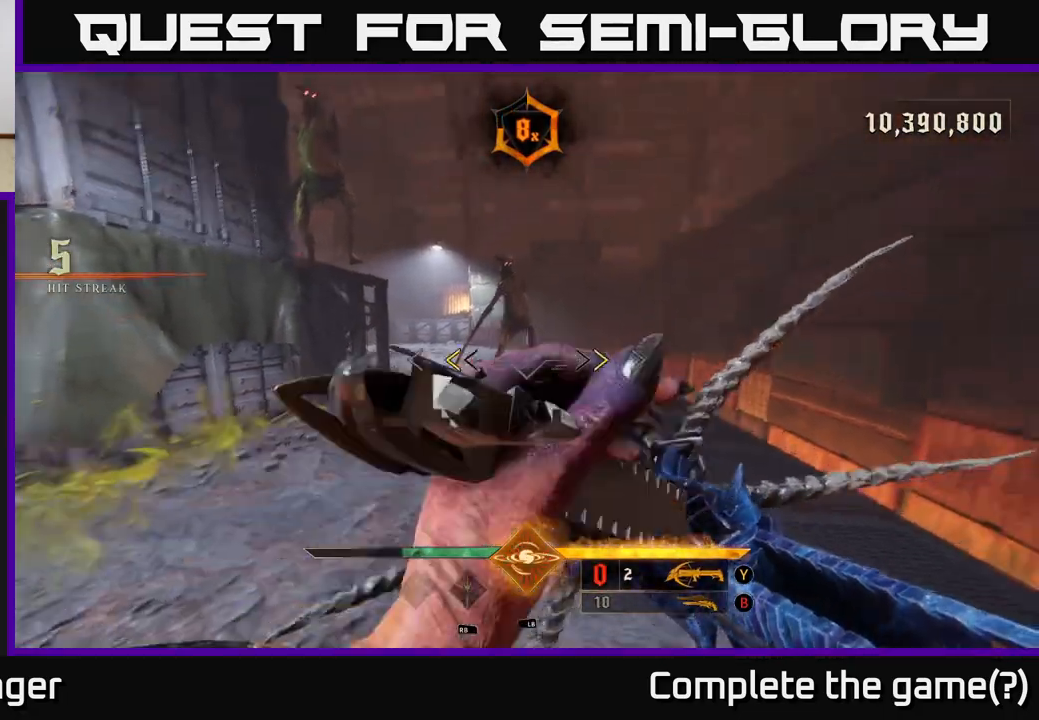
{"buttons": [], "left_stick": "center", "right_stick": "center", "events": [[33, "right_stick", "center"], [50, "left_stick", "center"], [183, "left_stick", "down"], [233, "X", "down"], [317, "X", "up"], [433, "left_stick", "center"]]}
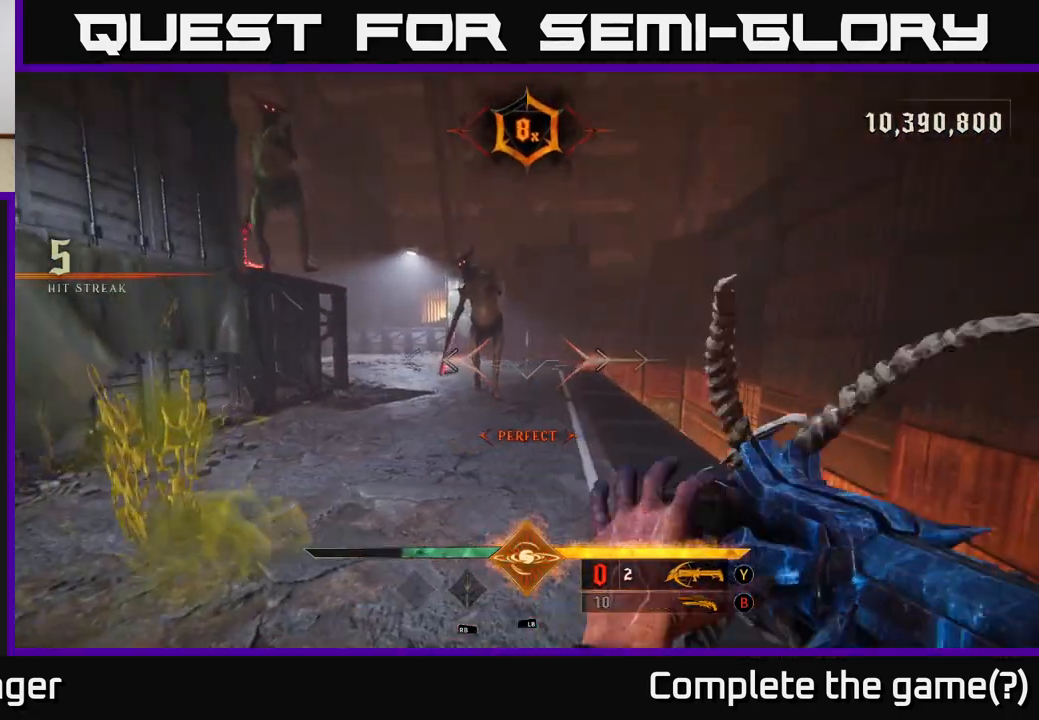
{"buttons": [], "left_stick": "down", "right_stick": "center", "events": [[33, "A", "down"], [133, "A", "up"], [133, "left_stick", "down-left"], [267, "right_stick", "down-left"], [317, "R2", "down"], [383, "left_stick", "down"], [383, "right_stick", "center"], [450, "R2", "up"]]}
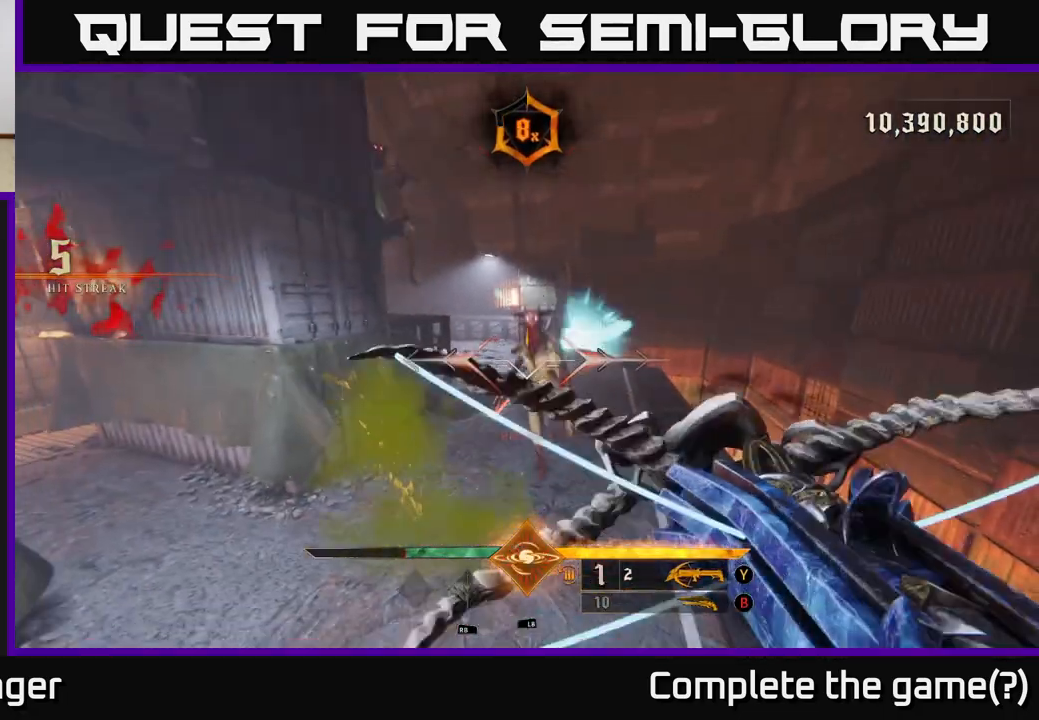
{"buttons": [], "left_stick": "up-left", "right_stick": "left", "events": [[67, "right_stick", "right"], [117, "left_stick", "down-left"], [167, "right_stick", "up-right"], [250, "R2", "down"], [300, "right_stick", "center"], [350, "R2", "up"], [433, "left_stick", "up-left"], [450, "right_stick", "left"]]}
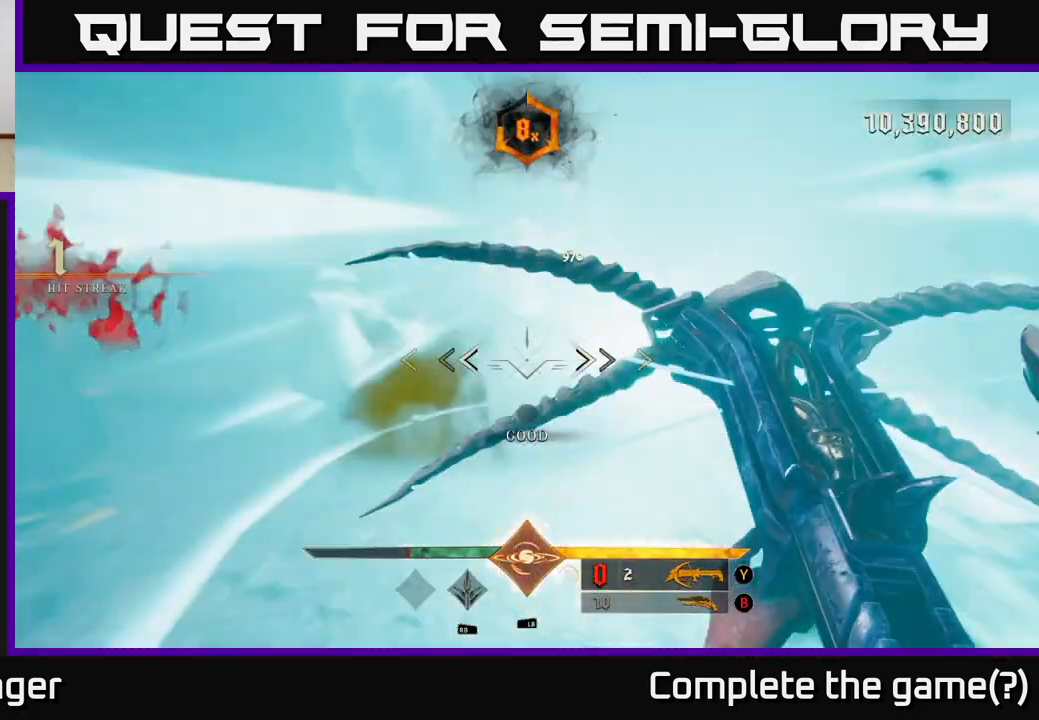
{"buttons": [], "left_stick": "up", "right_stick": "center", "events": [[150, "A", "down"], [183, "right_stick", "center"], [283, "A", "up"], [333, "L2", "down"], [433, "left_stick", "up"], [450, "L2", "up"]]}
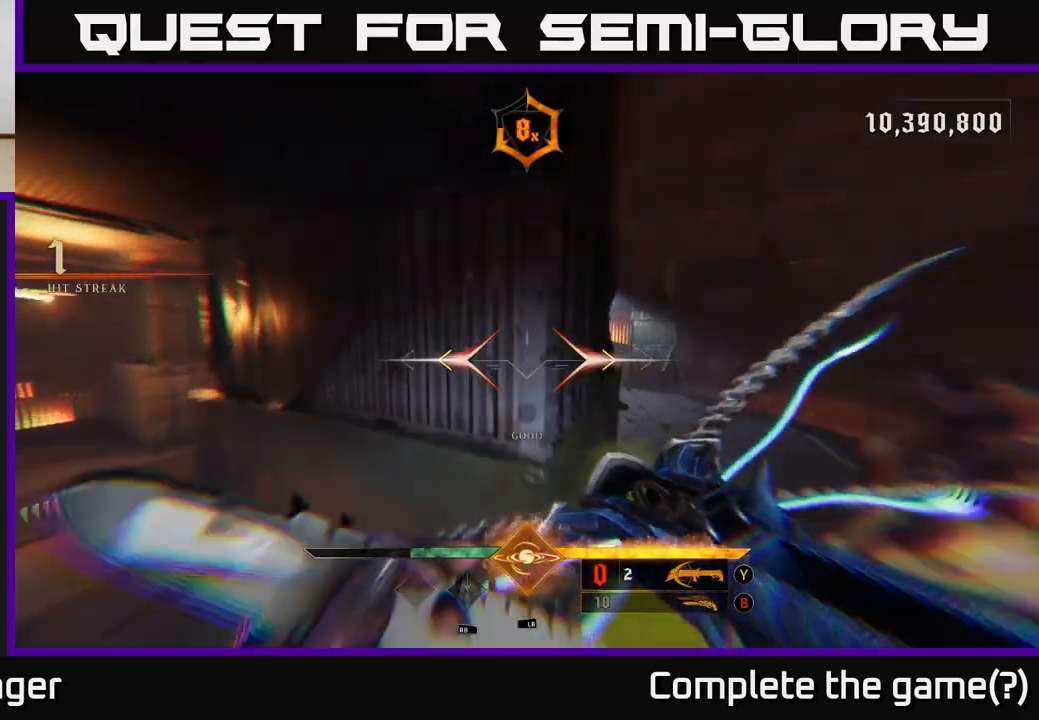
{"buttons": [], "left_stick": "up-left", "right_stick": "center", "events": [[83, "right_stick", "up-left"], [133, "right_stick", "left"], [250, "left_stick", "up-left"], [483, "right_stick", "center"]]}
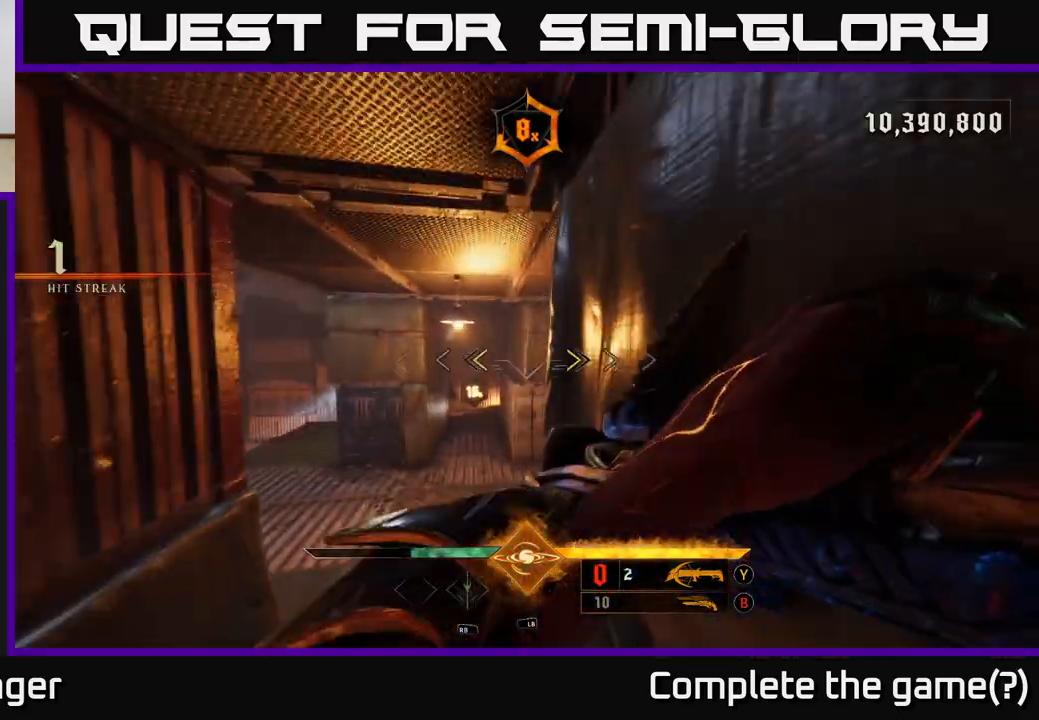
{"buttons": [], "left_stick": "up-left", "right_stick": "down-right", "events": [[483, "right_stick", "down-right"]]}
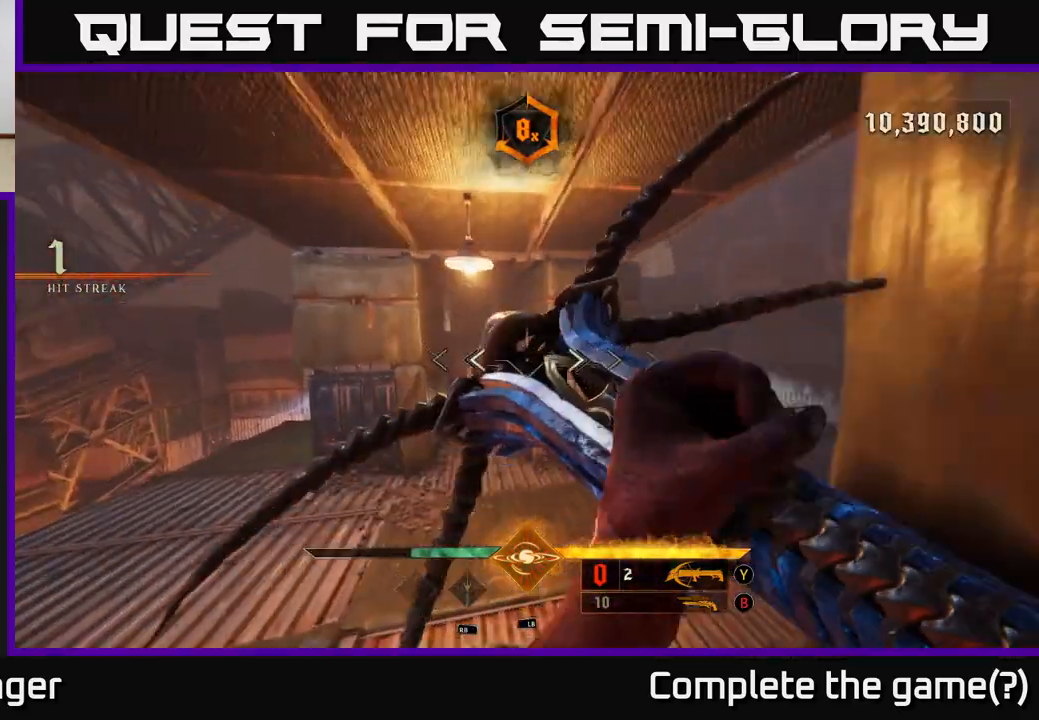
{"buttons": [], "left_stick": "down", "right_stick": "right", "events": [[83, "right_stick", "right"], [117, "left_stick", "left"], [250, "left_stick", "down-left"], [383, "left_stick", "down"]]}
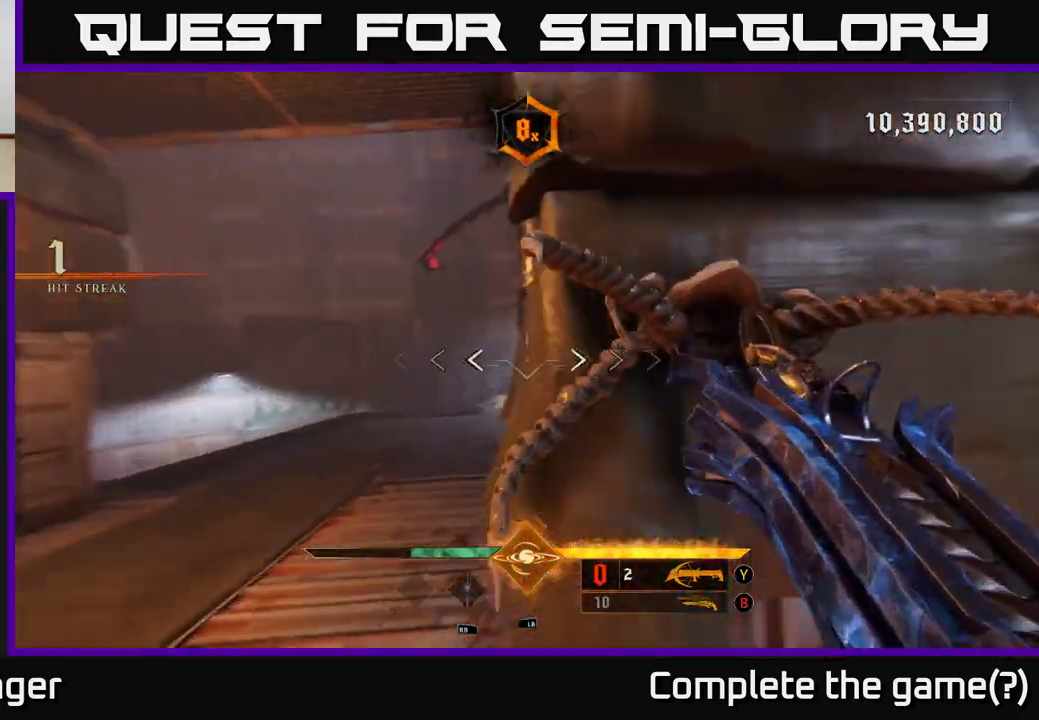
{"buttons": ["R2"], "left_stick": "down", "right_stick": "down-right", "events": [[67, "left_stick", "down-left"], [233, "right_stick", "down-right"], [350, "left_stick", "down"], [483, "R2", "down"]]}
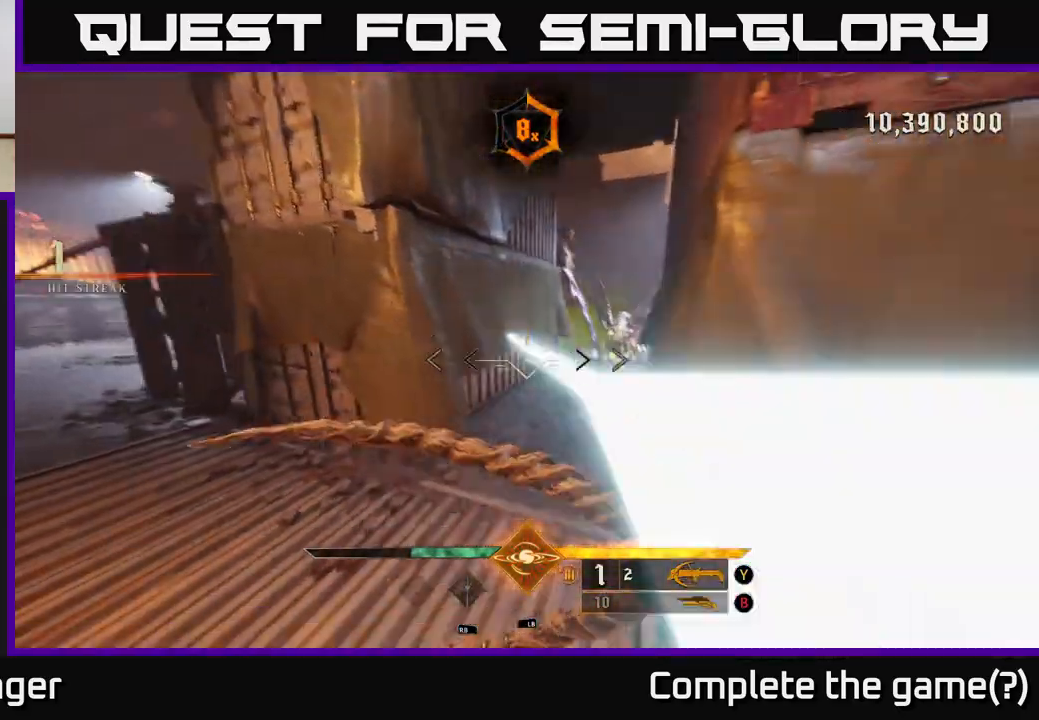
{"buttons": [], "left_stick": "left", "right_stick": "center", "events": [[83, "R2", "up"], [100, "right_stick", "center"], [150, "left_stick", "center"], [283, "right_stick", "up-right"], [400, "left_stick", "left"], [400, "right_stick", "center"]]}
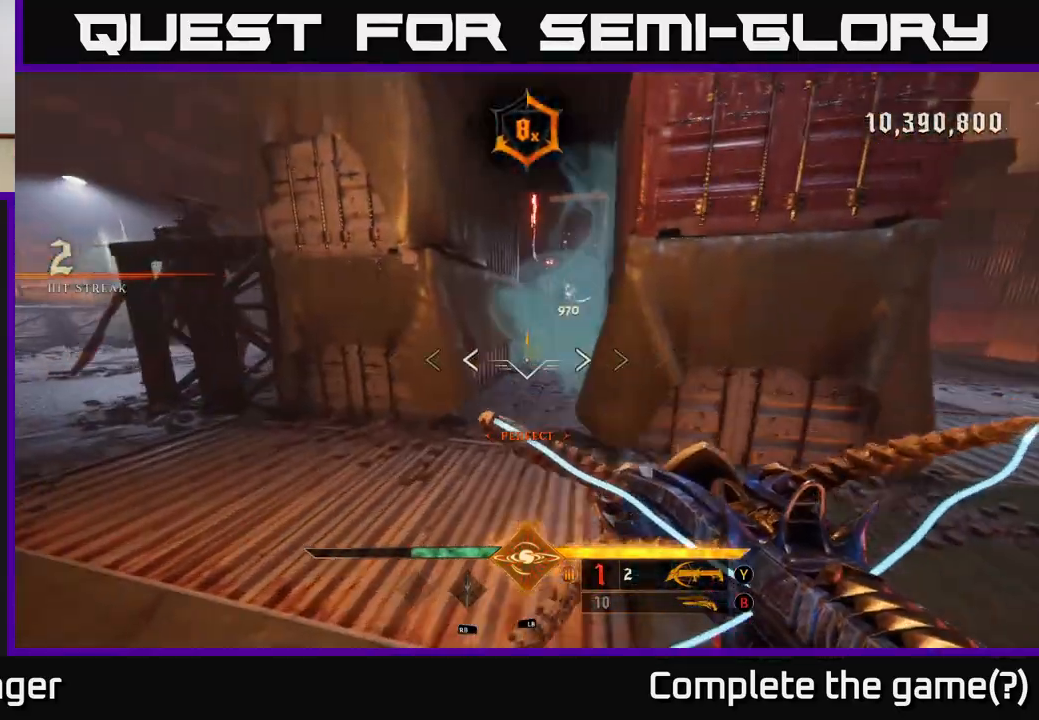
{"buttons": [], "left_stick": "left", "right_stick": "center", "events": [[50, "right_stick", "up"], [83, "R2", "down"], [183, "R2", "up"], [183, "left_stick", "right"], [183, "right_stick", "center"], [233, "left_stick", "down-right"], [283, "right_stick", "down-right"], [400, "right_stick", "center"], [450, "left_stick", "left"]]}
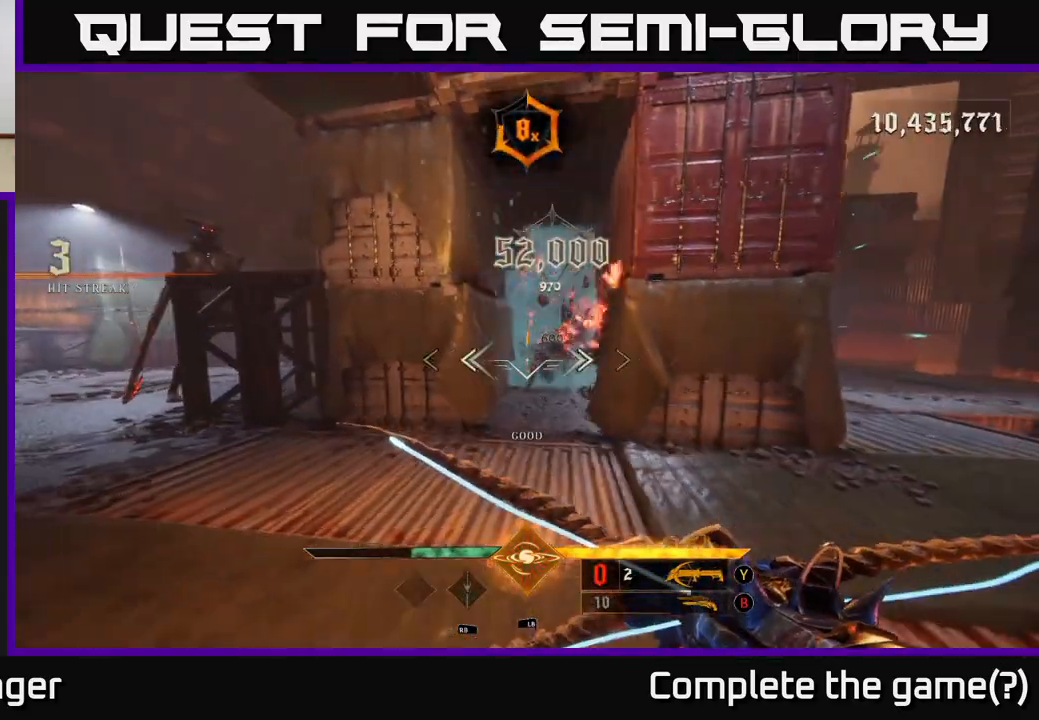
{"buttons": ["A"], "left_stick": "left", "right_stick": "center", "events": [[100, "A", "down"], [233, "left_stick", "right"], [267, "A", "up"], [350, "left_stick", "center"], [433, "A", "down"], [450, "left_stick", "left"]]}
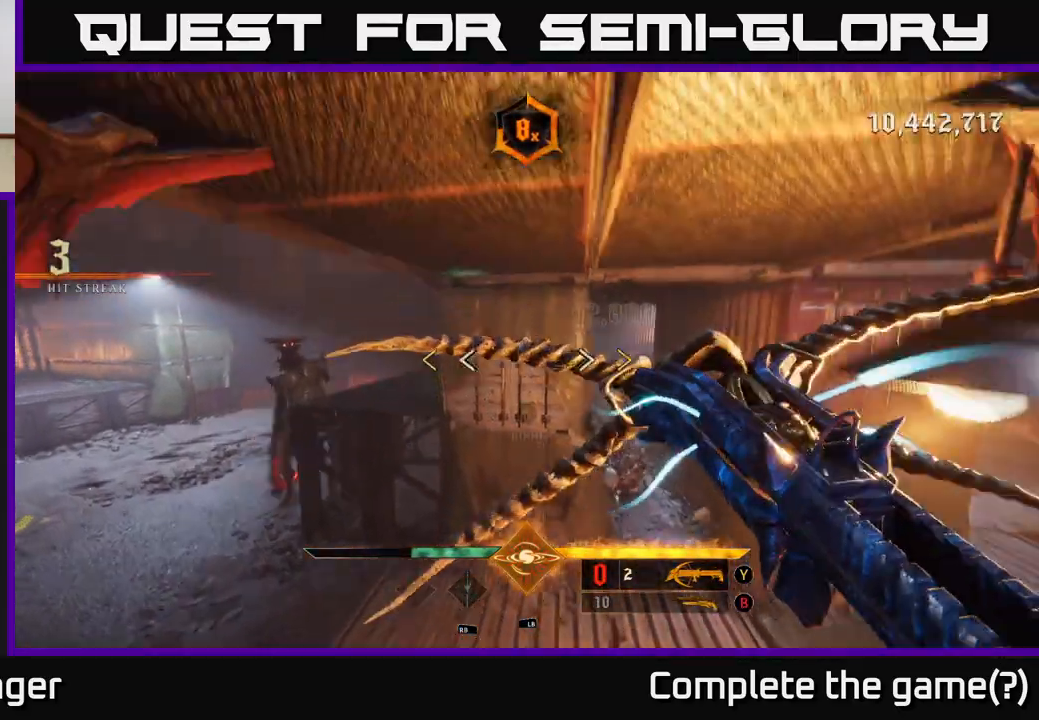
{"buttons": ["A"], "left_stick": "left", "right_stick": "center", "events": [[167, "left_stick", "center"], [283, "A", "up"], [333, "left_stick", "left"], [450, "A", "down"]]}
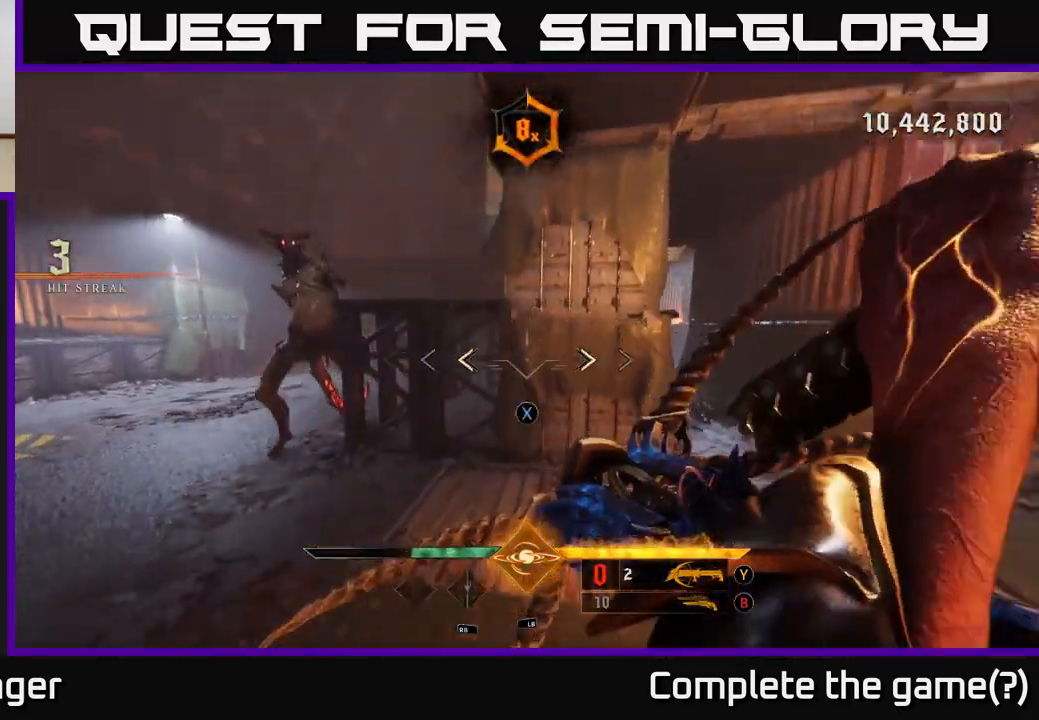
{"buttons": [], "left_stick": "left", "right_stick": "left", "events": [[83, "X", "down"], [117, "A", "up"], [133, "X", "up"], [317, "right_stick", "down"], [433, "right_stick", "left"]]}
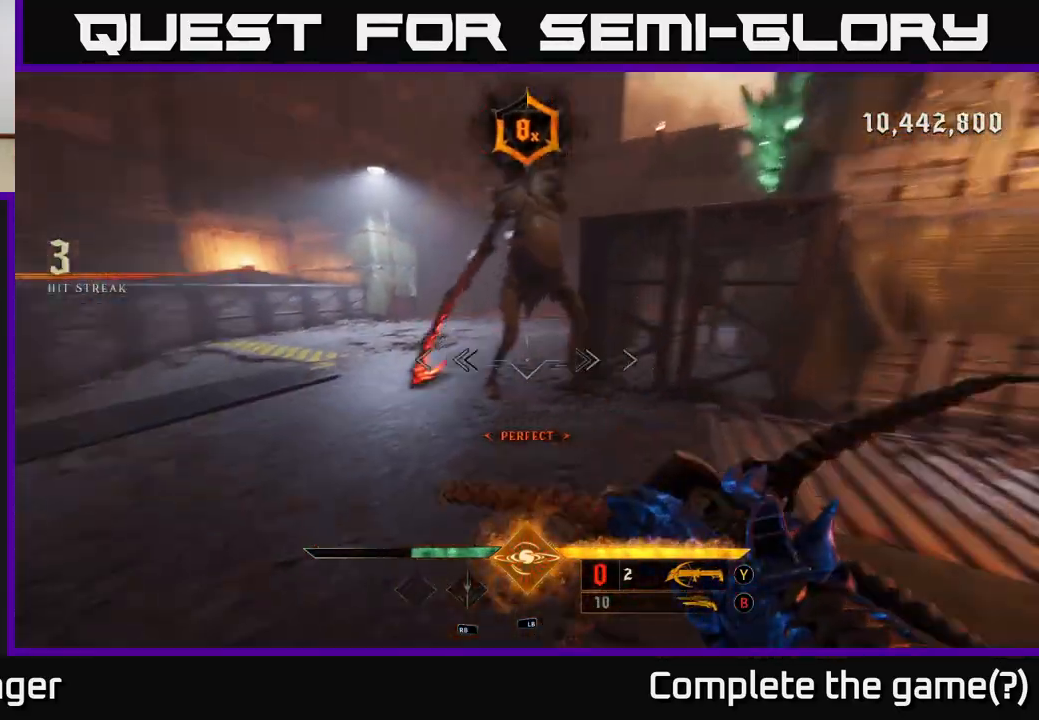
{"buttons": [], "left_stick": "down-left", "right_stick": "down-right", "events": [[33, "left_stick", "up-left"], [50, "R2", "down"], [50, "right_stick", "center"], [117, "R2", "up"], [150, "right_stick", "right"], [217, "left_stick", "left"], [450, "left_stick", "down-left"], [483, "right_stick", "down-right"]]}
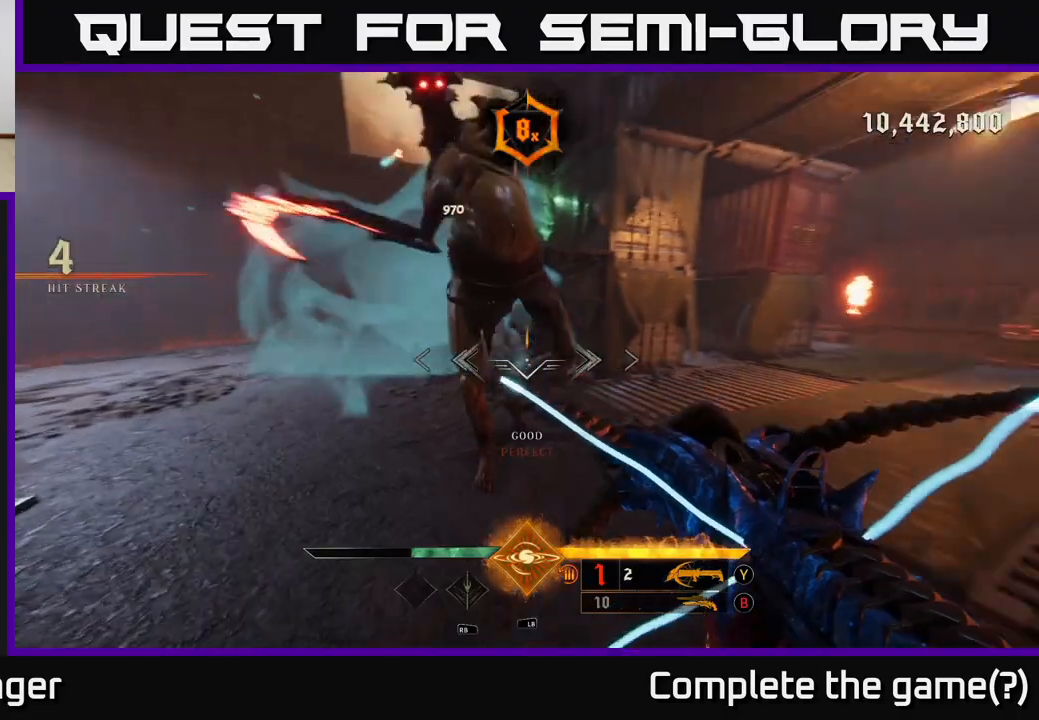
{"buttons": ["A"], "left_stick": "left", "right_stick": "center", "events": [[83, "R2", "down"], [183, "R2", "up"], [183, "right_stick", "center"], [217, "A", "down"], [250, "left_stick", "left"], [367, "A", "up"], [417, "A", "down"]]}
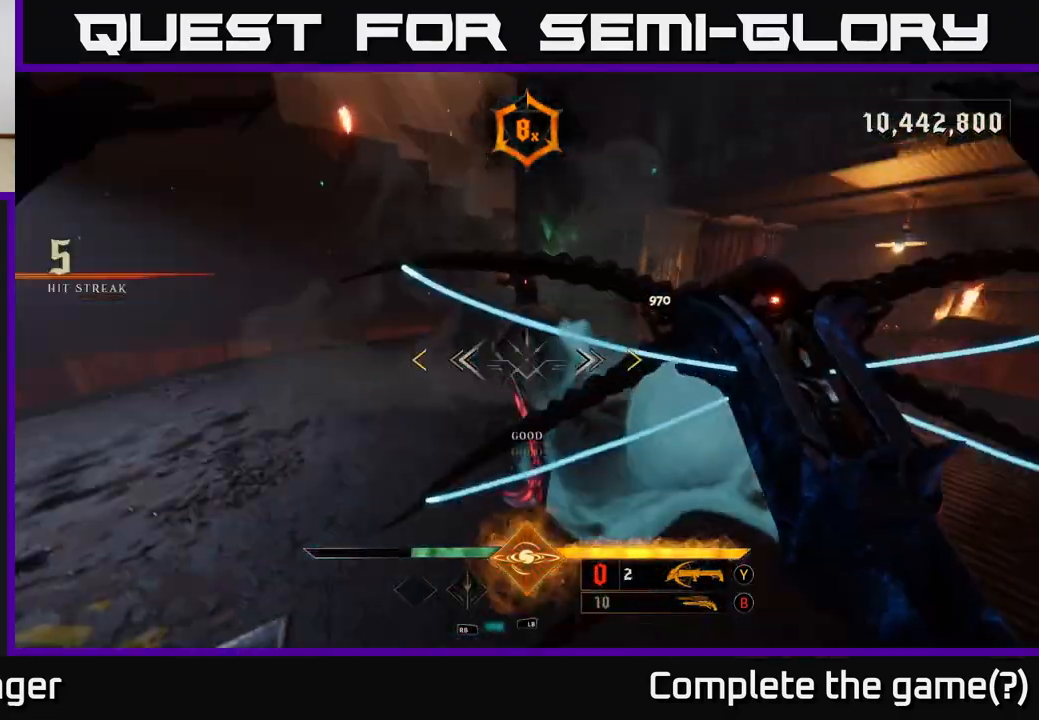
{"buttons": [], "left_stick": "left", "right_stick": "center", "events": [[150, "A", "up"]]}
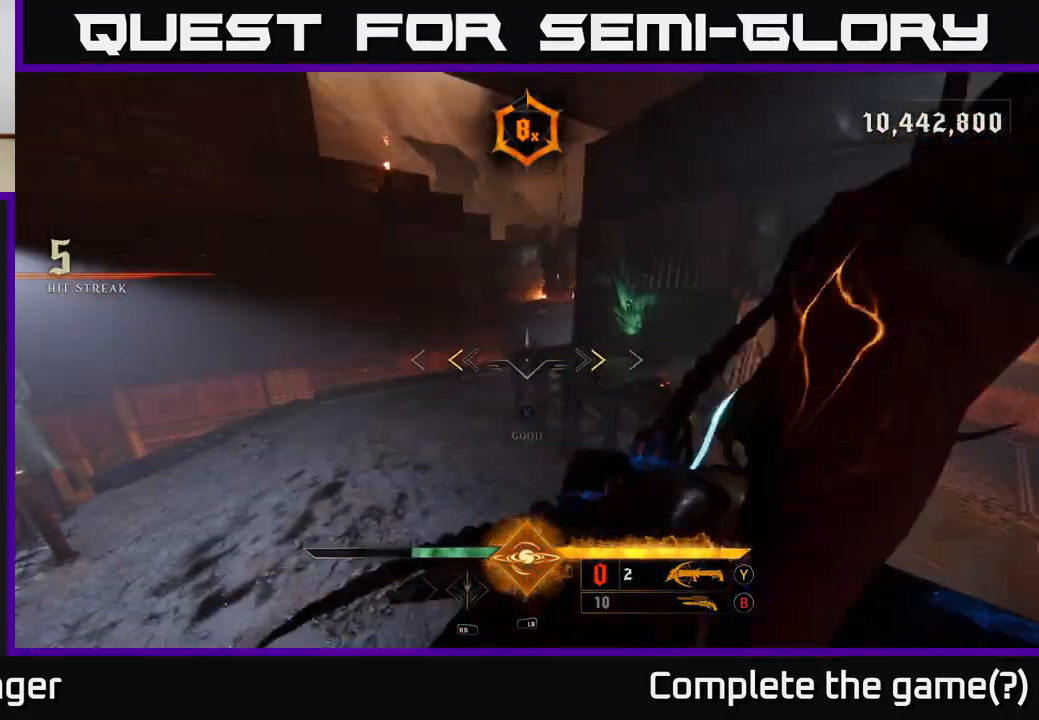
{"buttons": [], "left_stick": "center", "right_stick": "right", "events": [[167, "X", "down"], [233, "X", "up"], [350, "right_stick", "right"], [450, "left_stick", "center"]]}